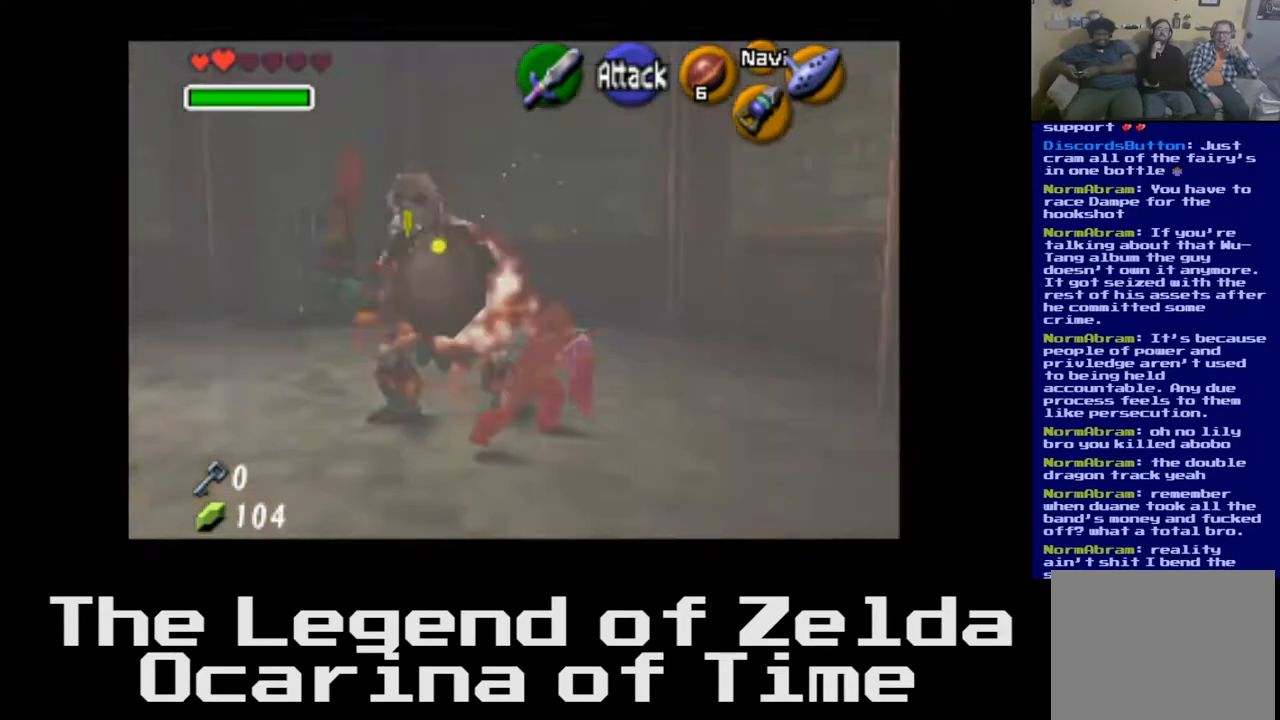
Gameplay with a controller (Xbox layout); each line is a JSON object with the inputs held at the frame after it. "events" lists button and stick changes between this image and that frame as [ms after this image, input, new state], when the widget could be followed in between.
{"buttons": [], "left_stick": "center", "right_stick": "center", "events": [[67, "X", "down"], [167, "X", "up"], [367, "left_stick", "up-right"], [500, "left_stick", "center"]]}
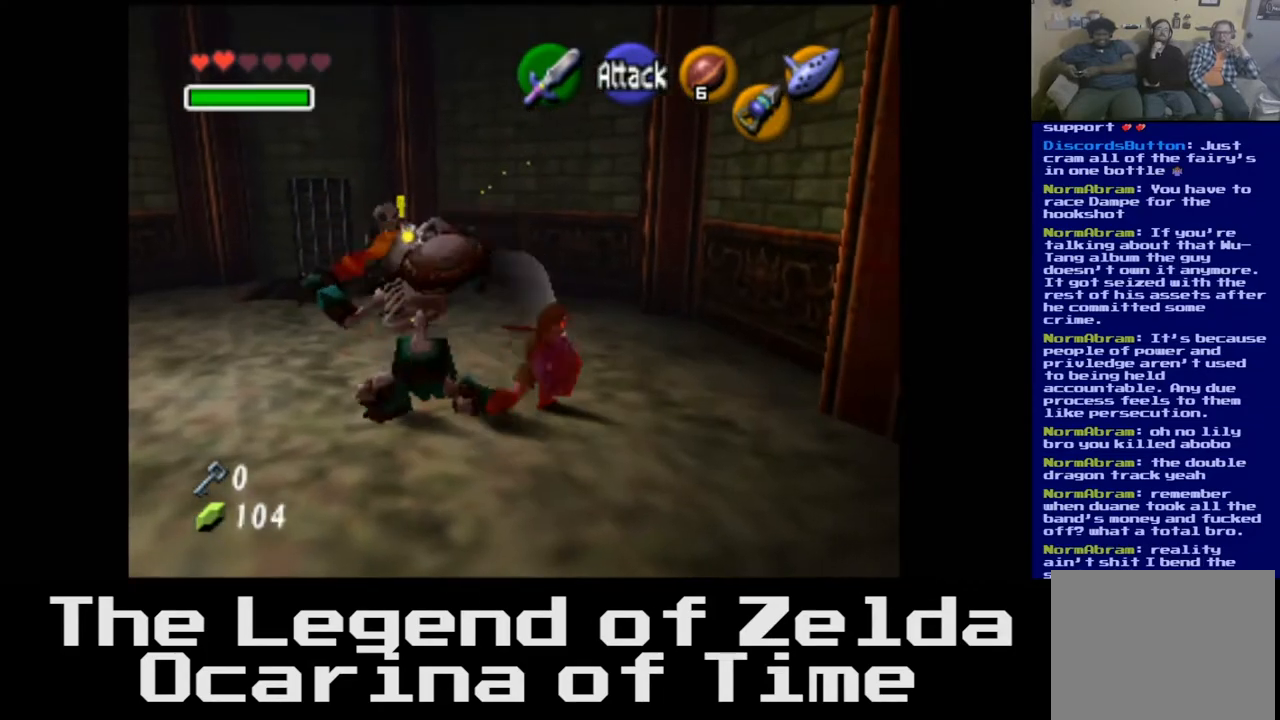
{"buttons": [], "left_stick": "down-left", "right_stick": "center", "events": [[350, "left_stick", "down"], [417, "left_stick", "down-left"]]}
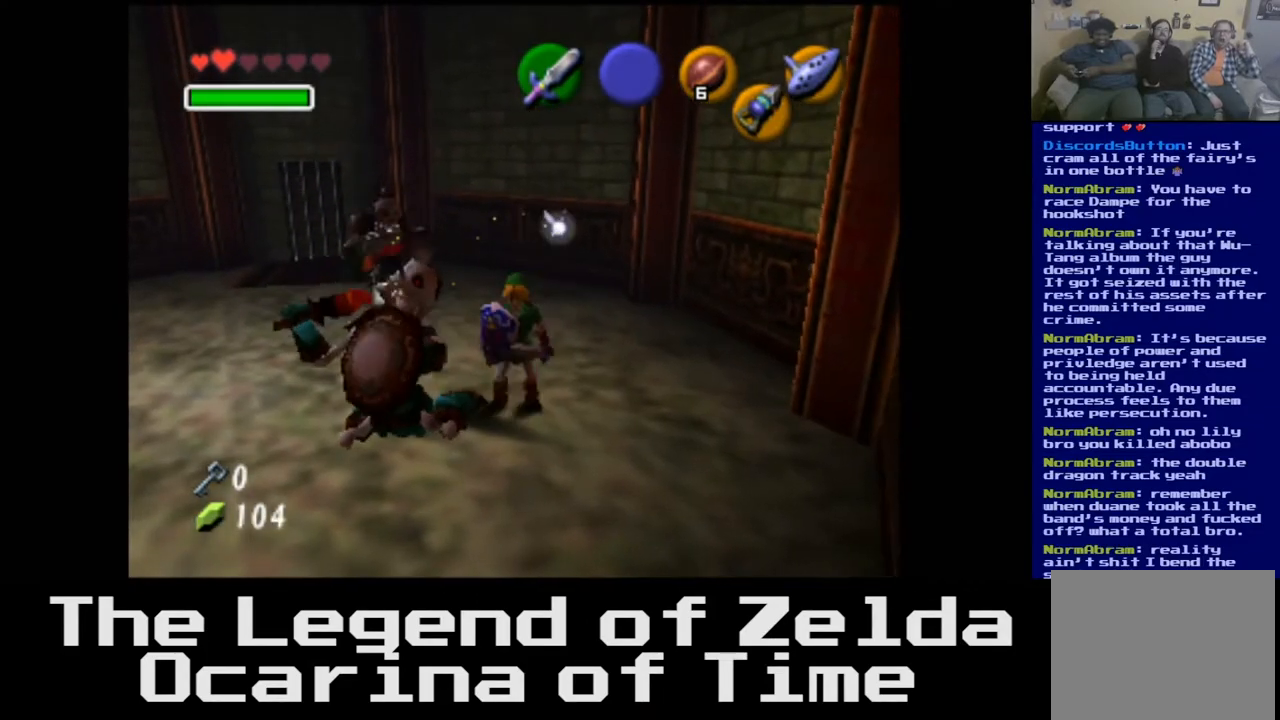
{"buttons": [], "left_stick": "down-left", "right_stick": "center", "events": []}
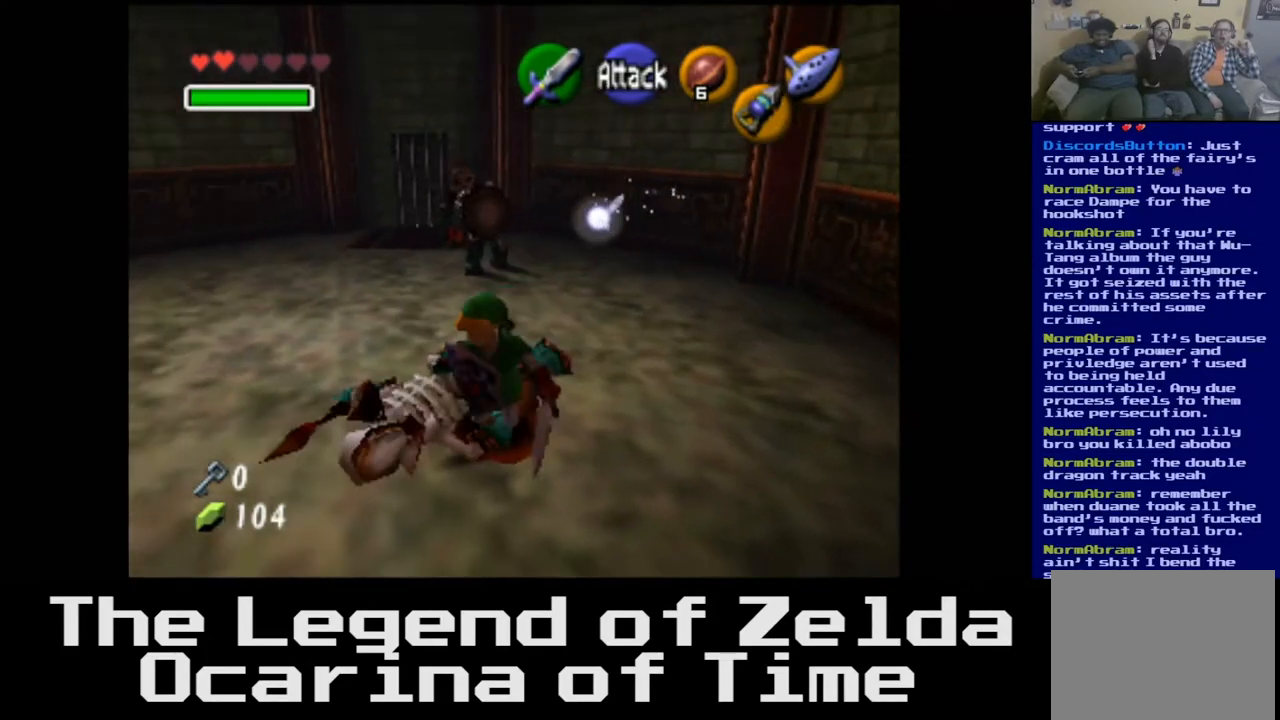
{"buttons": [], "left_stick": "center", "right_stick": "center", "events": [[467, "left_stick", "center"]]}
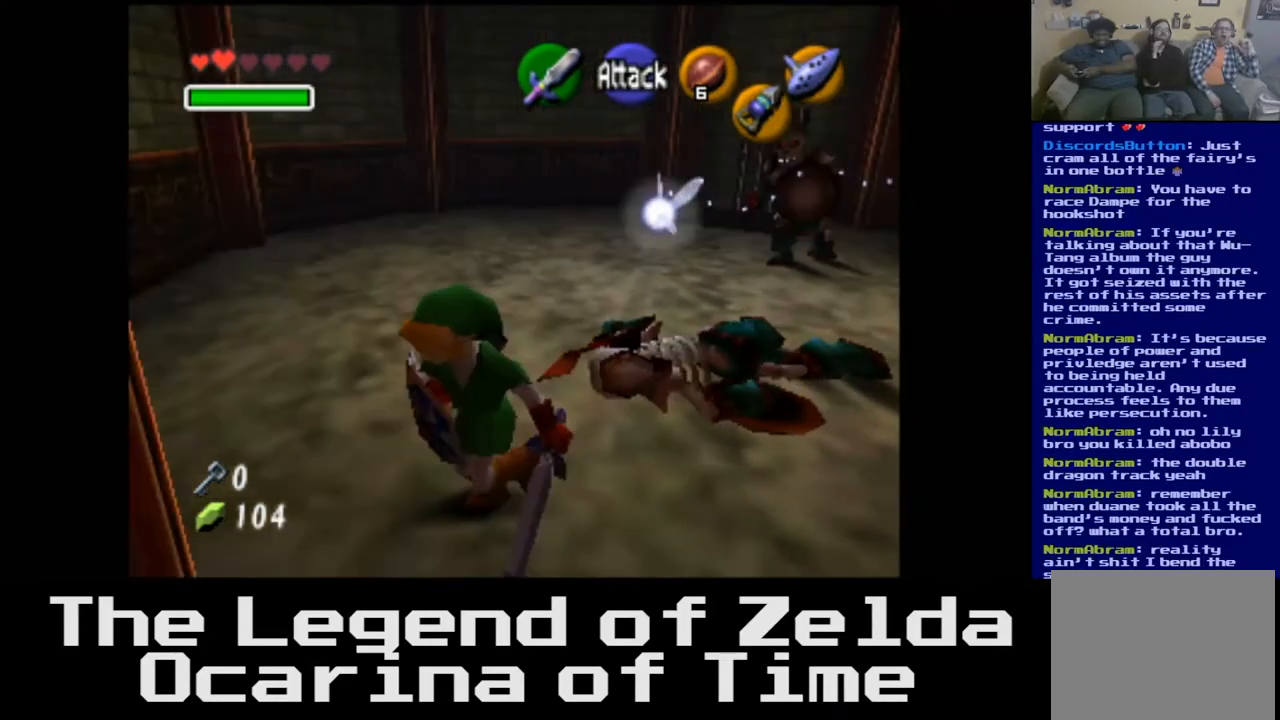
{"buttons": [], "left_stick": "up", "right_stick": "center", "events": [[317, "left_stick", "up"]]}
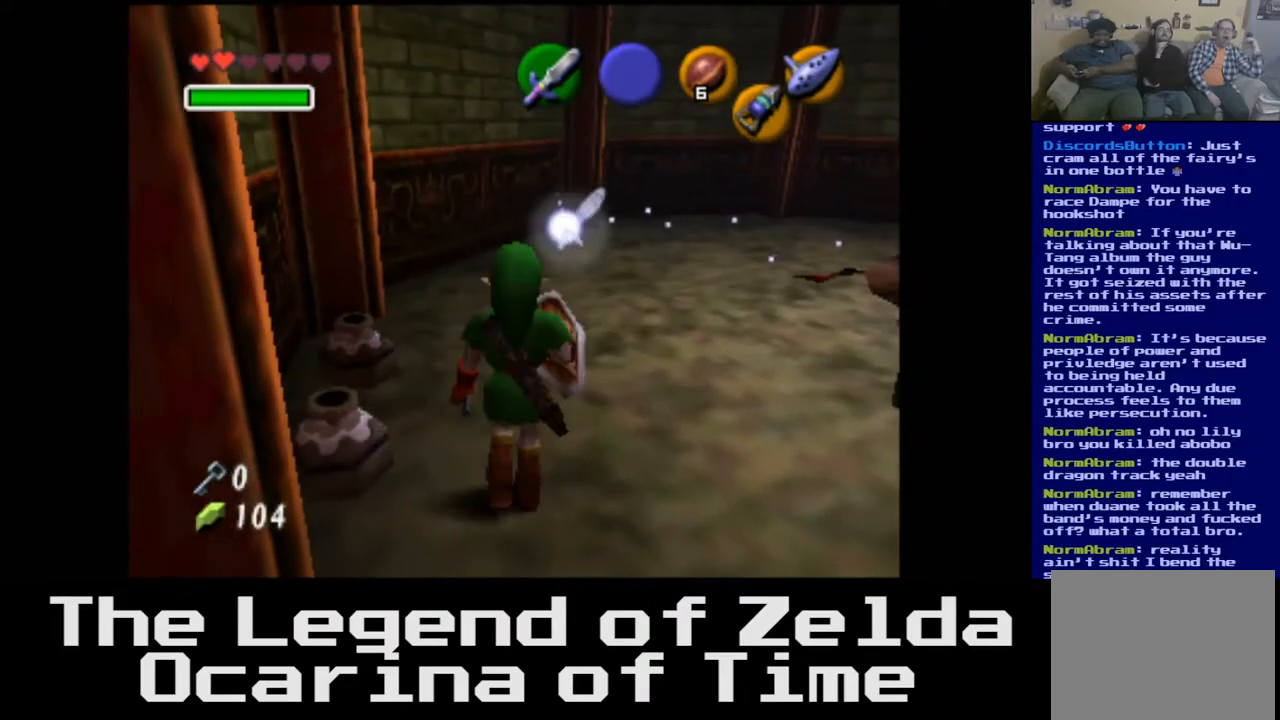
{"buttons": ["L2"], "left_stick": "center", "right_stick": "center", "events": [[200, "left_stick", "right"], [417, "left_stick", "center"], [467, "L2", "down"]]}
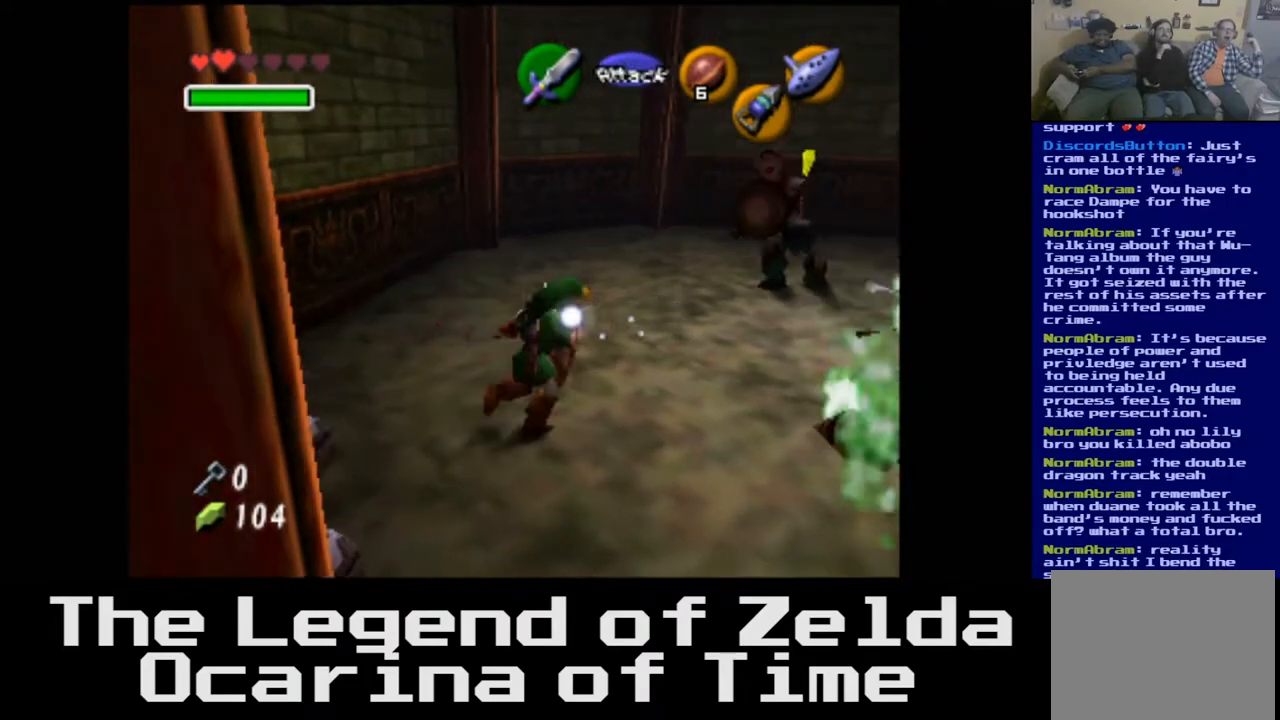
{"buttons": [], "left_stick": "center", "right_stick": "center", "events": [[150, "L2", "up"]]}
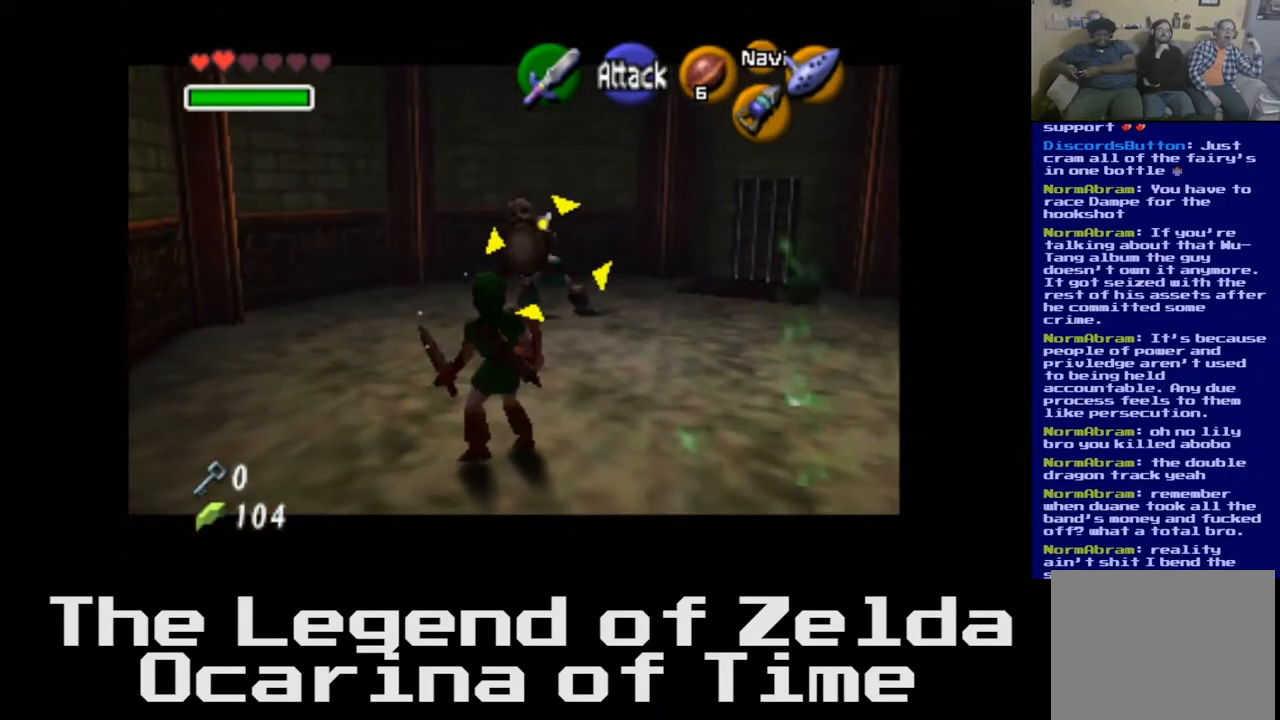
{"buttons": [], "left_stick": "down-right", "right_stick": "center", "events": [[100, "left_stick", "down-right"]]}
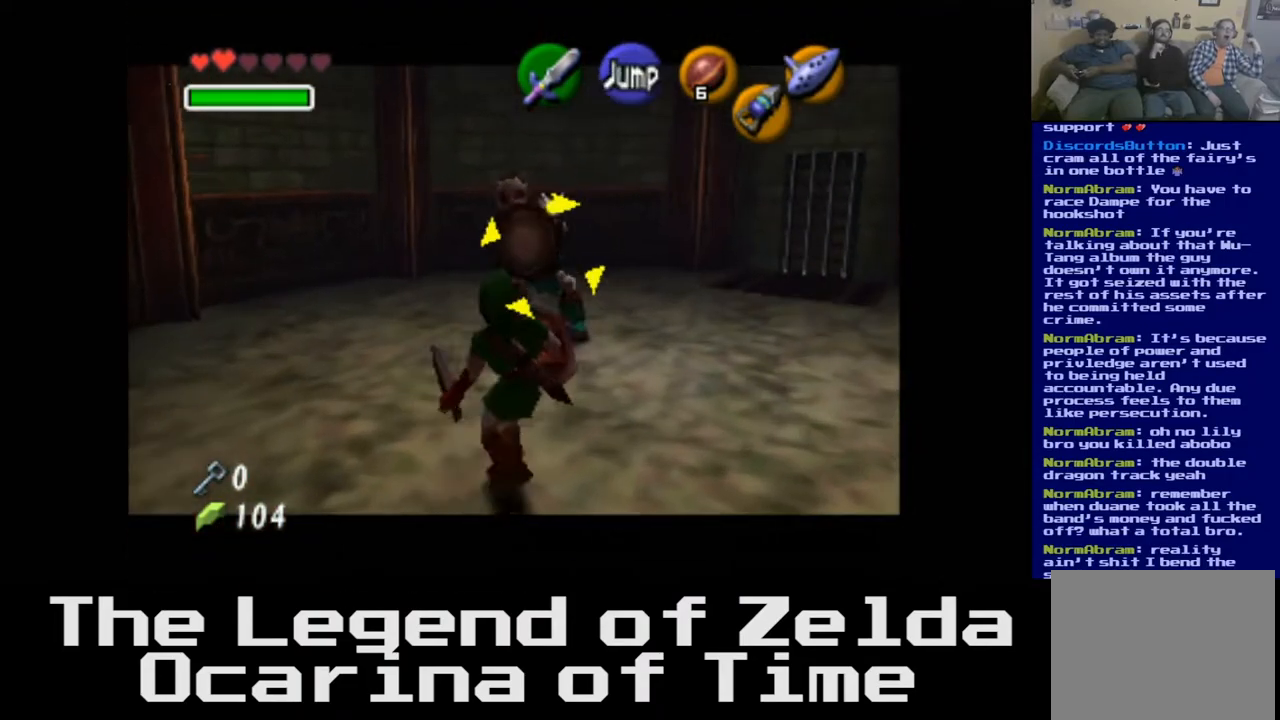
{"buttons": [], "left_stick": "down", "right_stick": "center", "events": [[217, "left_stick", "down"]]}
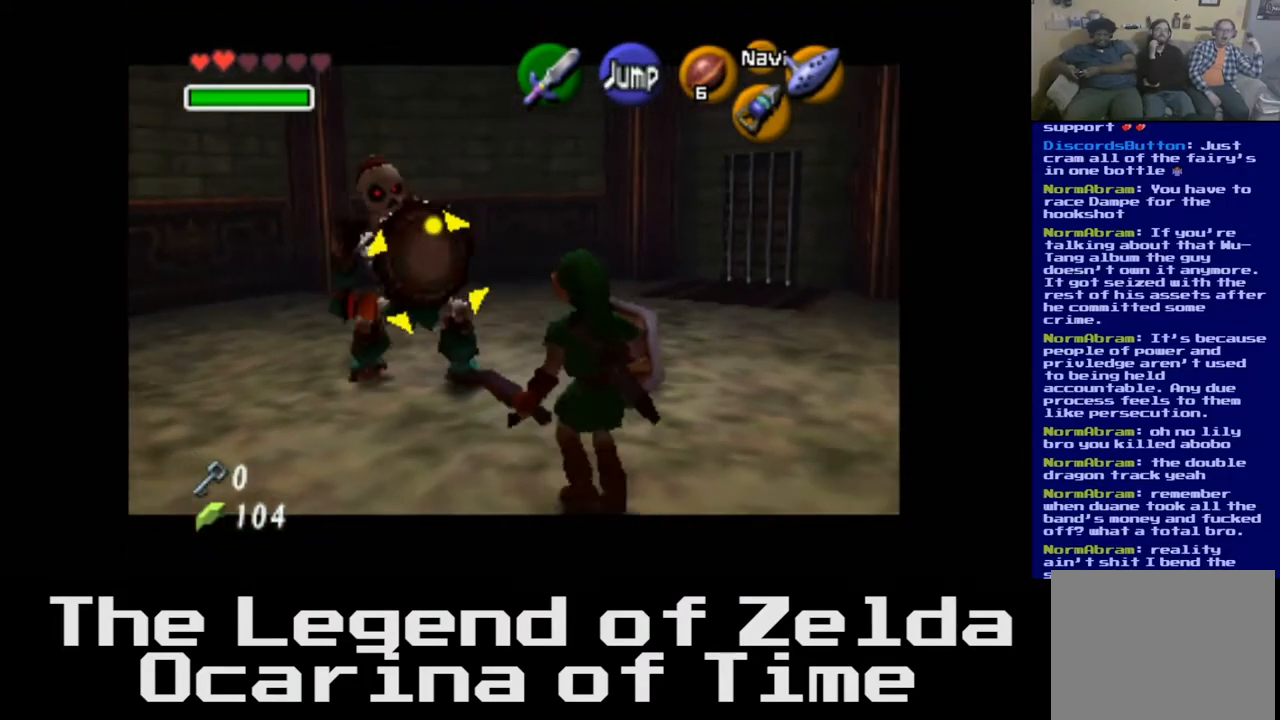
{"buttons": [], "left_stick": "down-right", "right_stick": "center", "events": [[367, "left_stick", "down-right"]]}
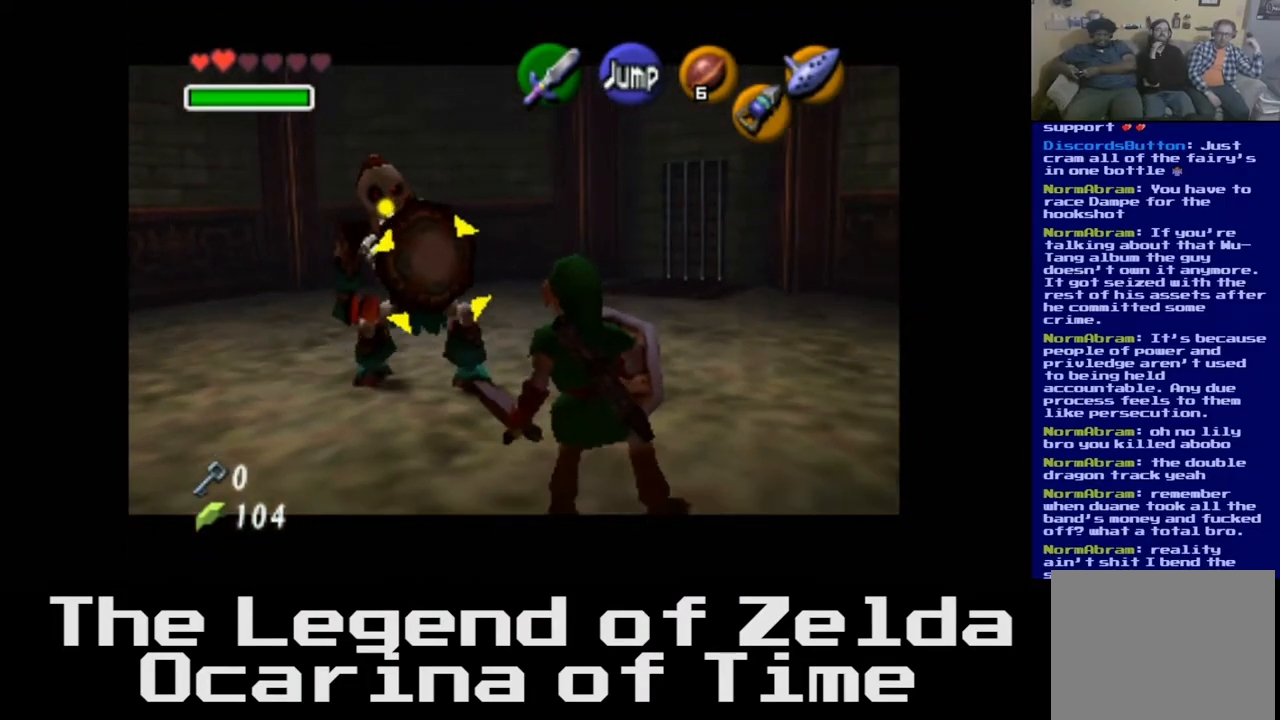
{"buttons": [], "left_stick": "up-right", "right_stick": "center", "events": [[233, "left_stick", "right"], [383, "left_stick", "up-right"]]}
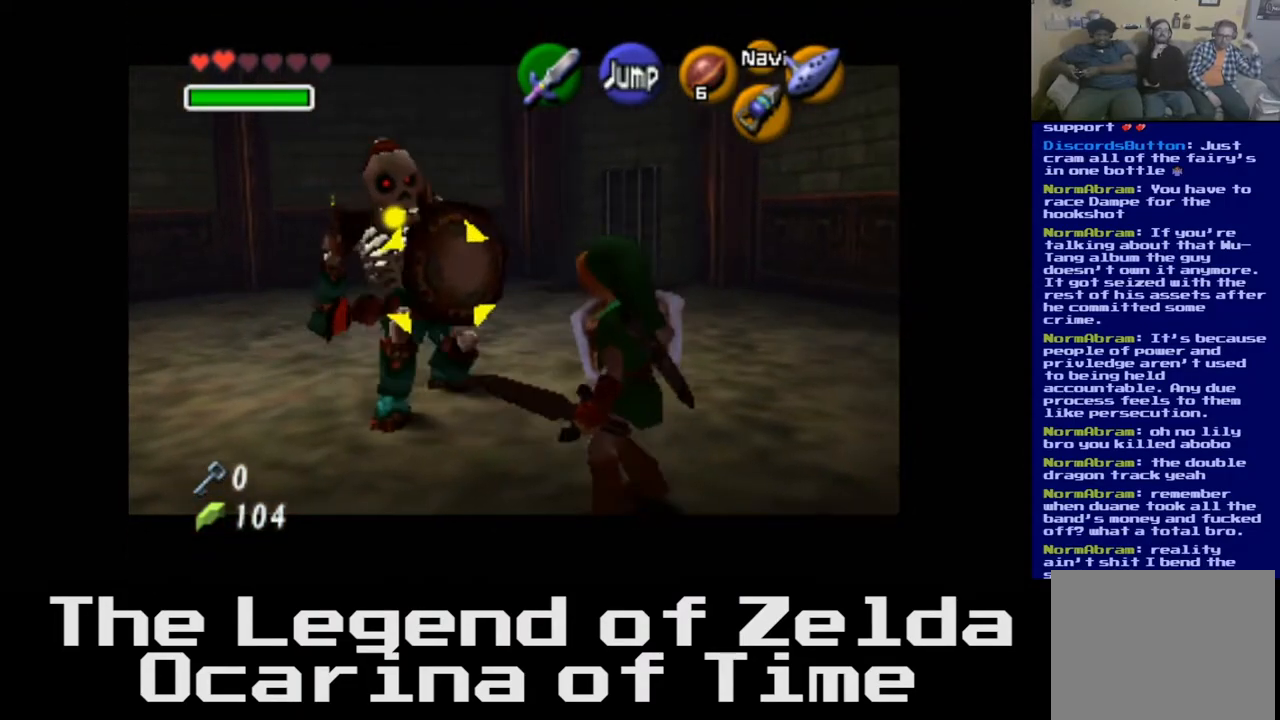
{"buttons": [], "left_stick": "up-right", "right_stick": "center", "events": []}
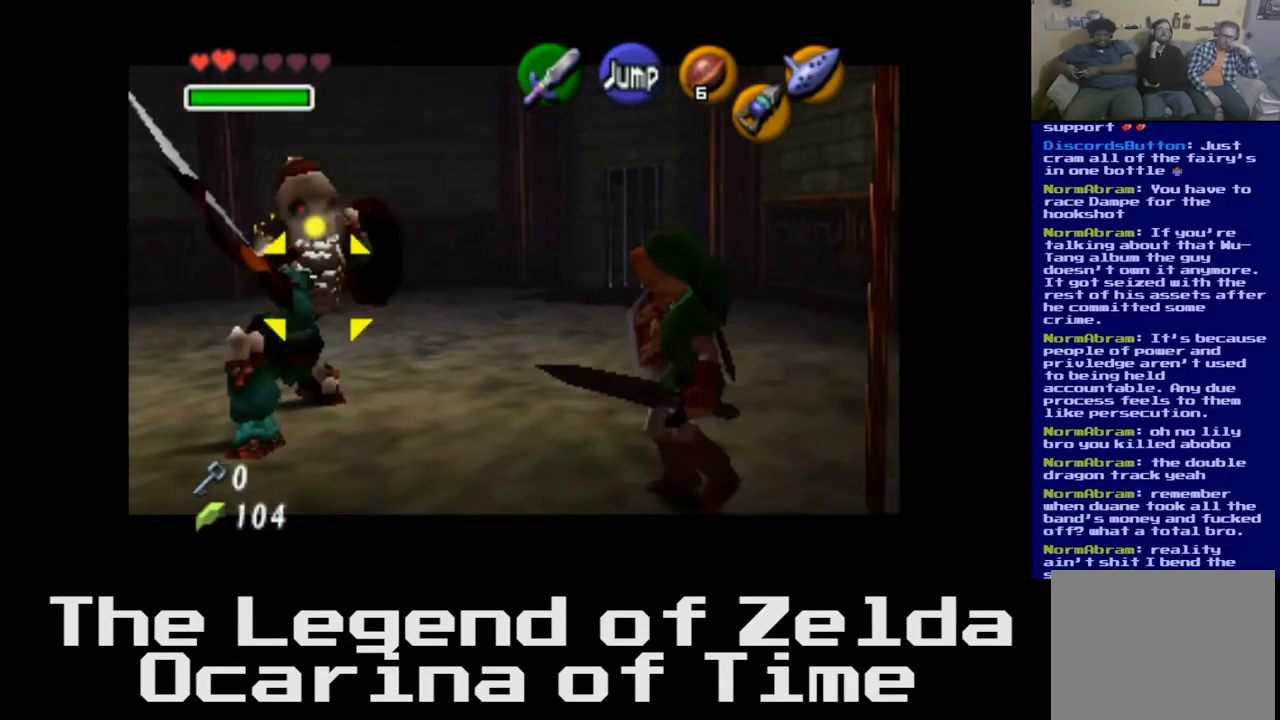
{"buttons": [], "left_stick": "left", "right_stick": "center", "events": [[283, "left_stick", "up-left"], [467, "left_stick", "left"]]}
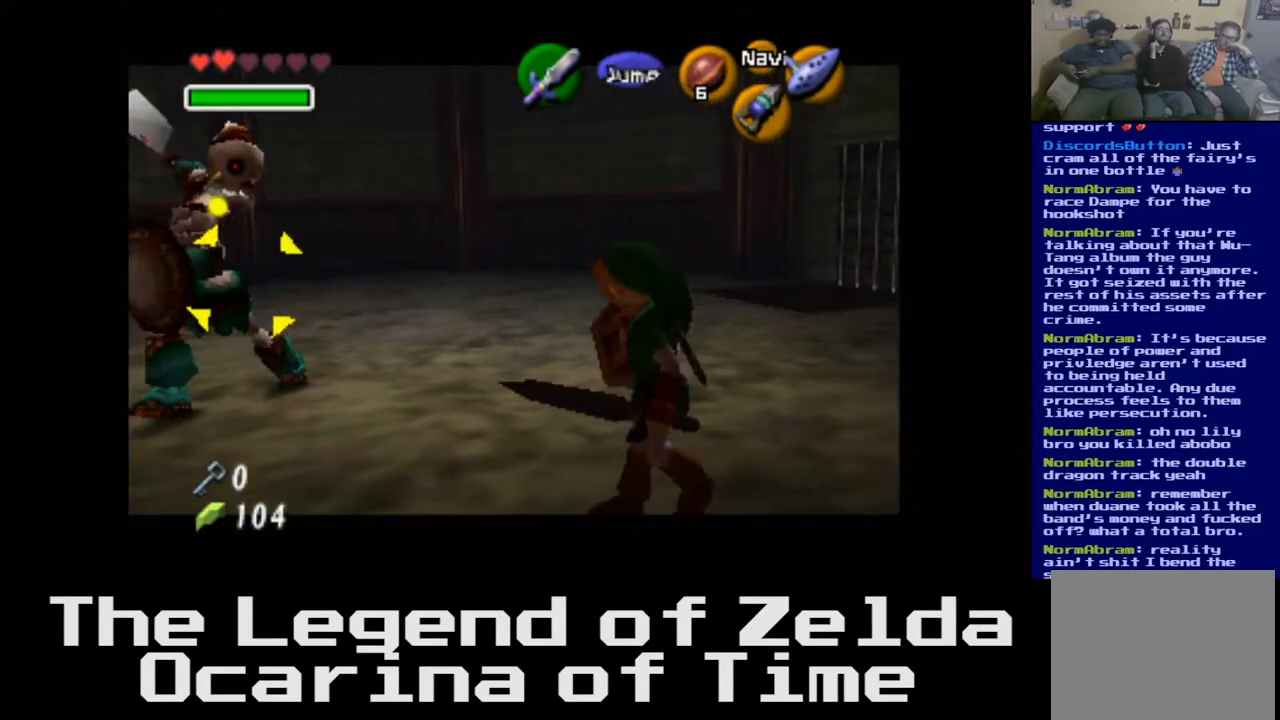
{"buttons": ["X"], "left_stick": "up-left", "right_stick": "center", "events": [[150, "left_stick", "up-left"], [283, "X", "down"], [383, "X", "up"], [467, "X", "down"]]}
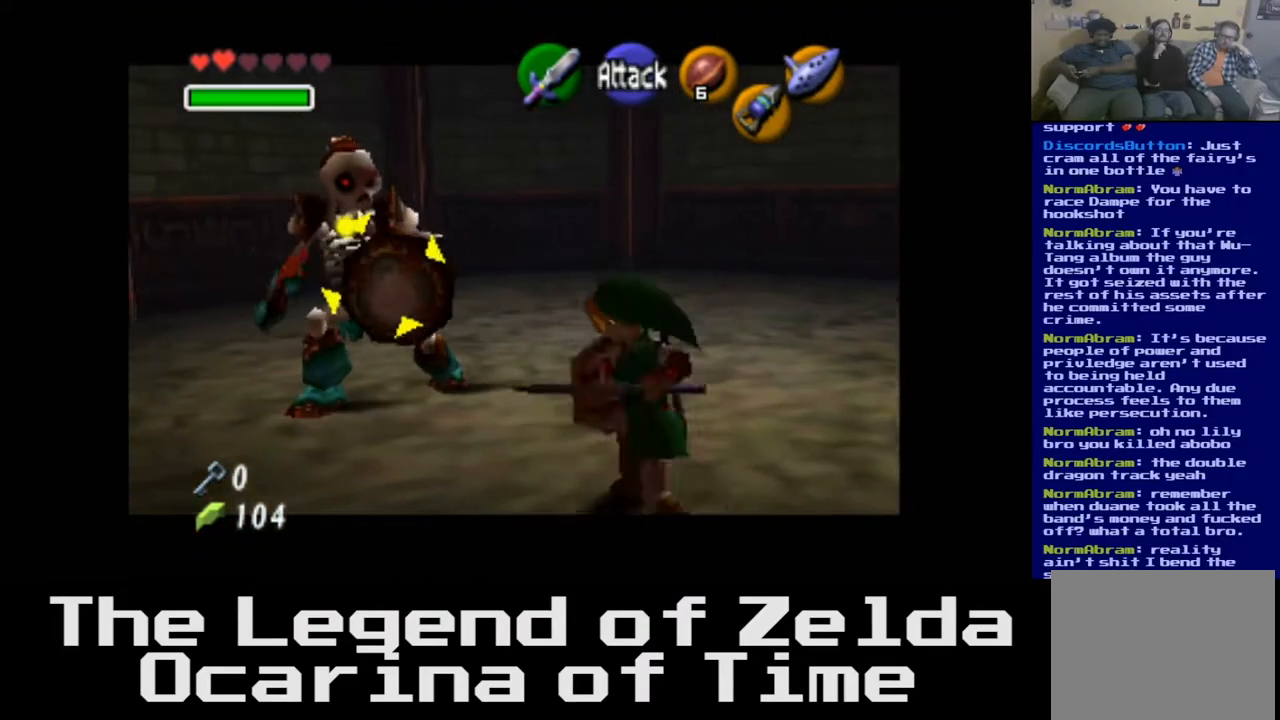
{"buttons": [], "left_stick": "up-left", "right_stick": "center", "events": [[117, "X", "up"], [250, "X", "down"], [367, "X", "up"]]}
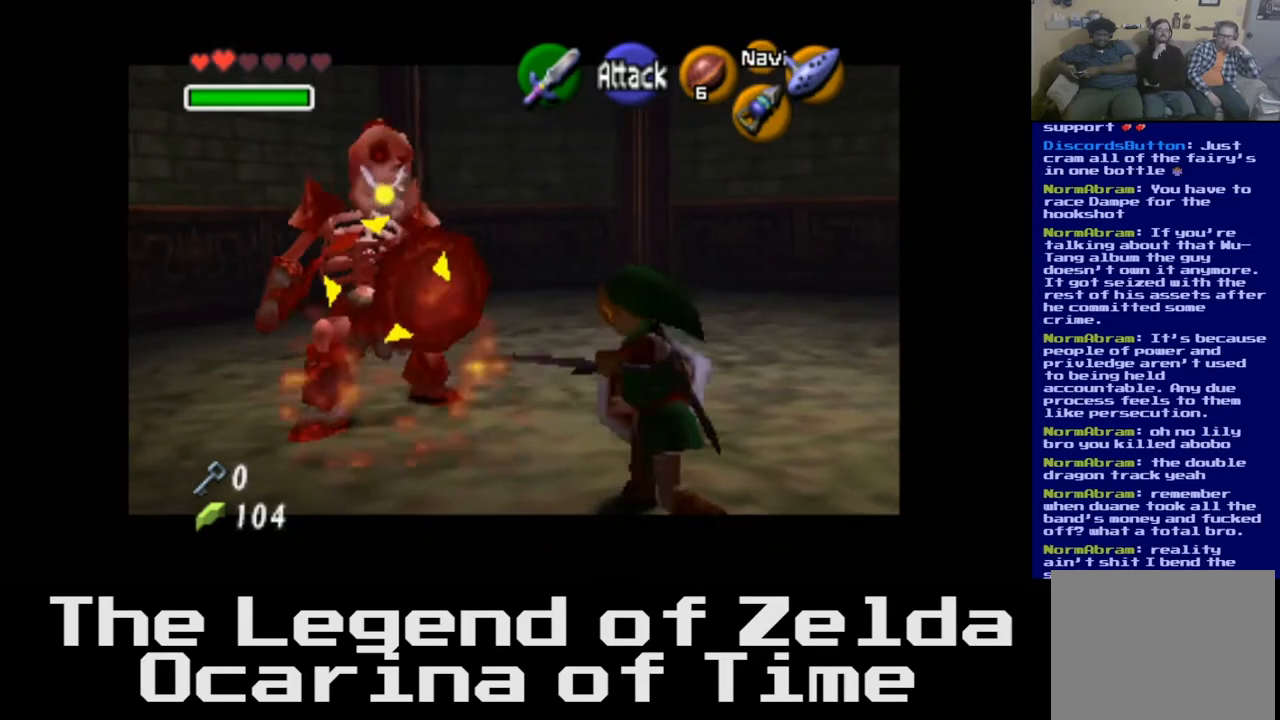
{"buttons": [], "left_stick": "down-right", "right_stick": "center", "events": [[67, "left_stick", "center"], [233, "left_stick", "down-right"]]}
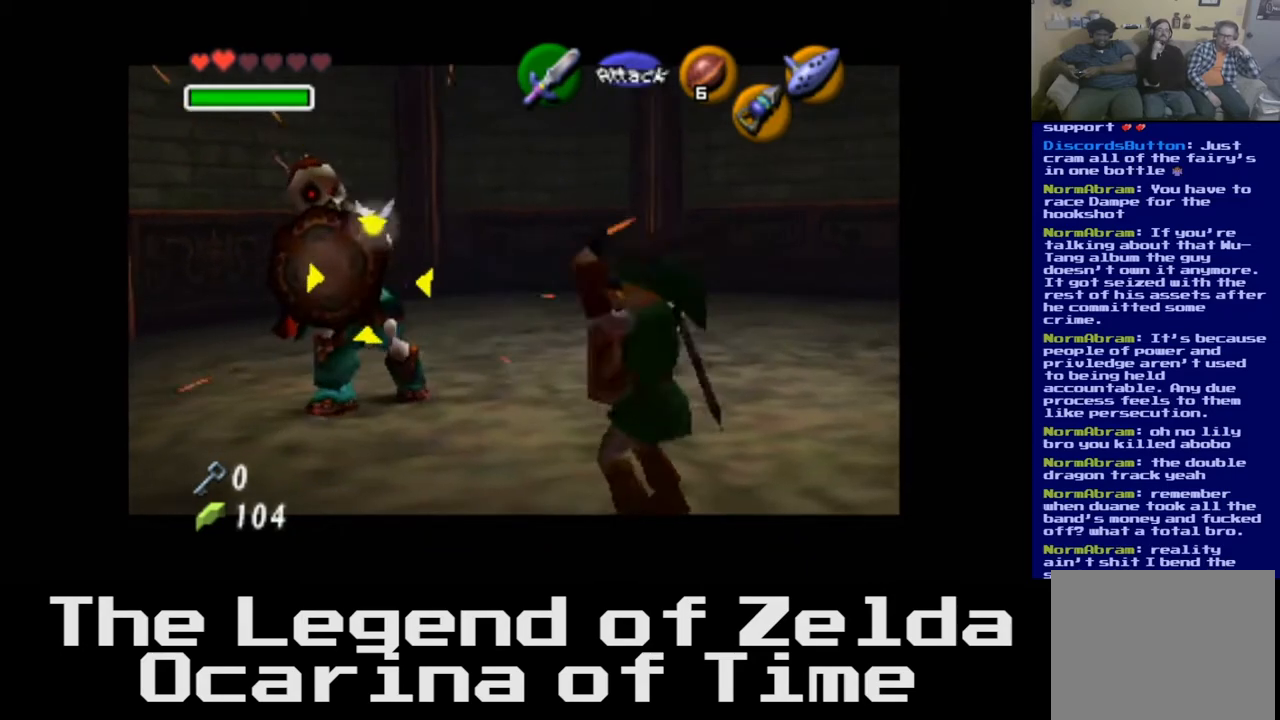
{"buttons": [], "left_stick": "up-right", "right_stick": "center", "events": [[33, "left_stick", "right"], [350, "left_stick", "up-right"]]}
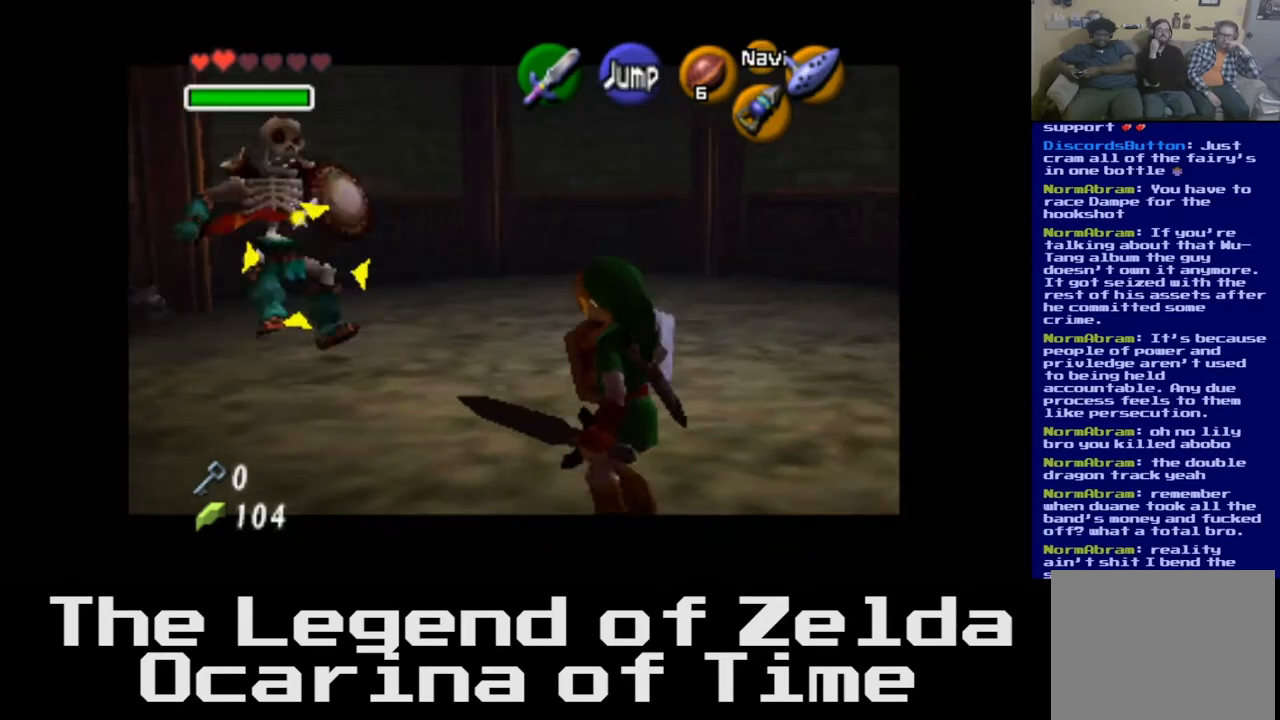
{"buttons": [], "left_stick": "up-right", "right_stick": "center", "events": []}
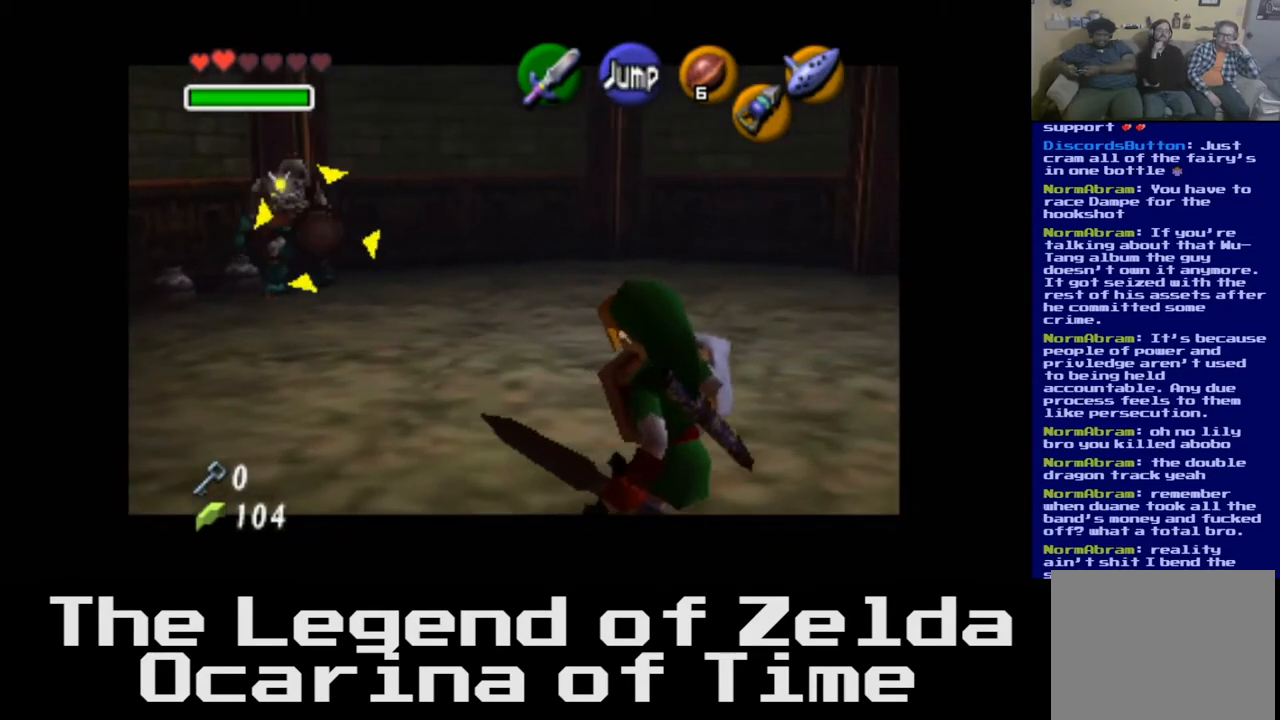
{"buttons": [], "left_stick": "up-right", "right_stick": "center", "events": []}
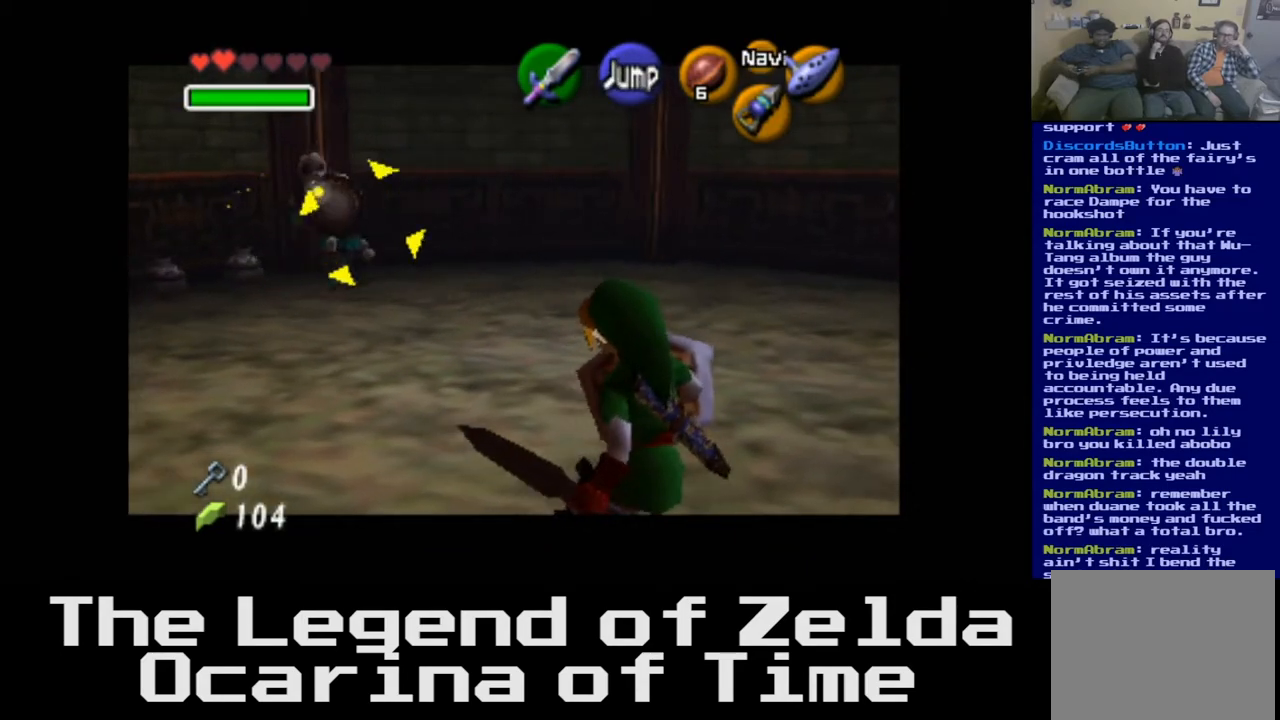
{"buttons": [], "left_stick": "up-right", "right_stick": "center", "events": []}
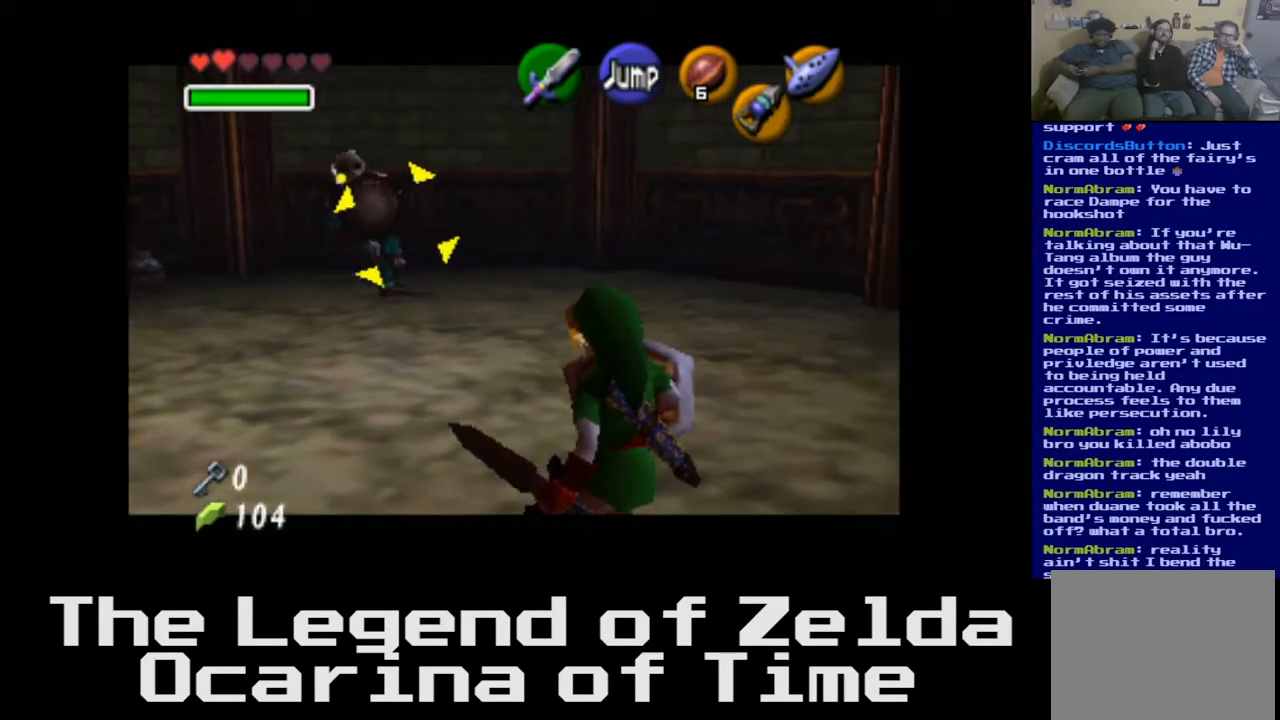
{"buttons": [], "left_stick": "down", "right_stick": "center", "events": [[50, "left_stick", "right"], [267, "left_stick", "down-right"], [433, "left_stick", "down"]]}
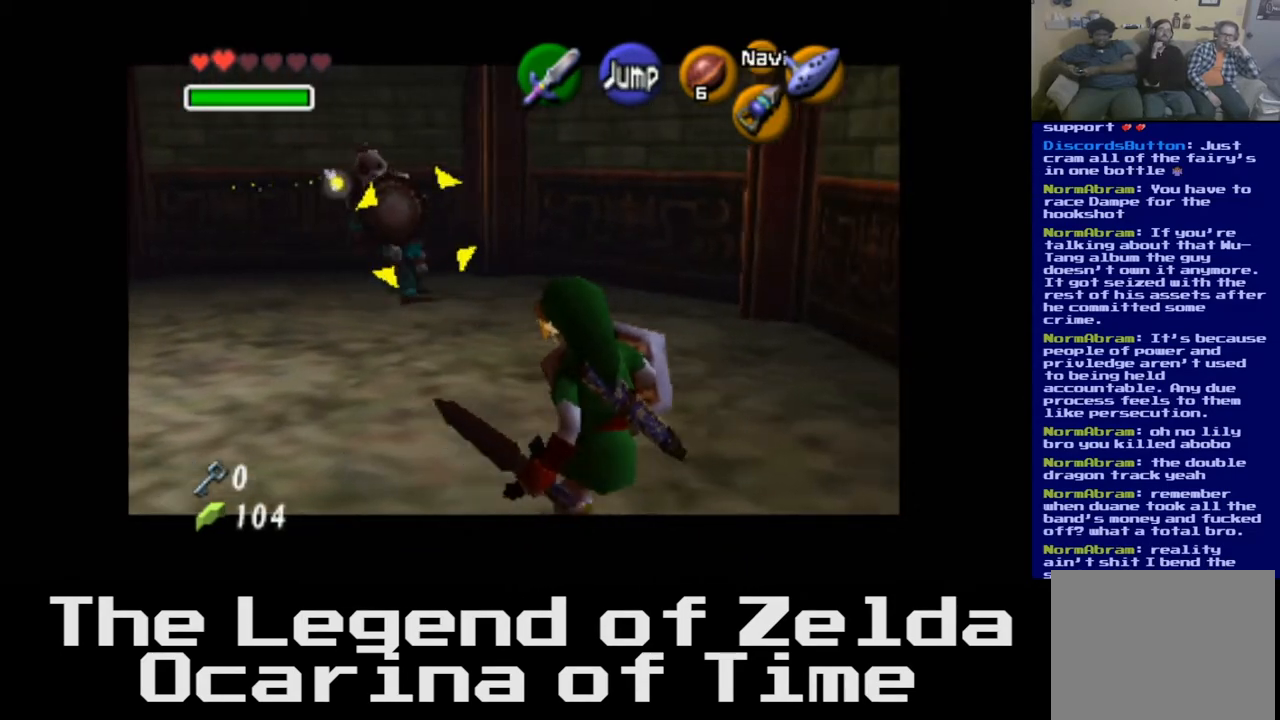
{"buttons": [], "left_stick": "down-left", "right_stick": "center", "events": [[33, "left_stick", "down-left"]]}
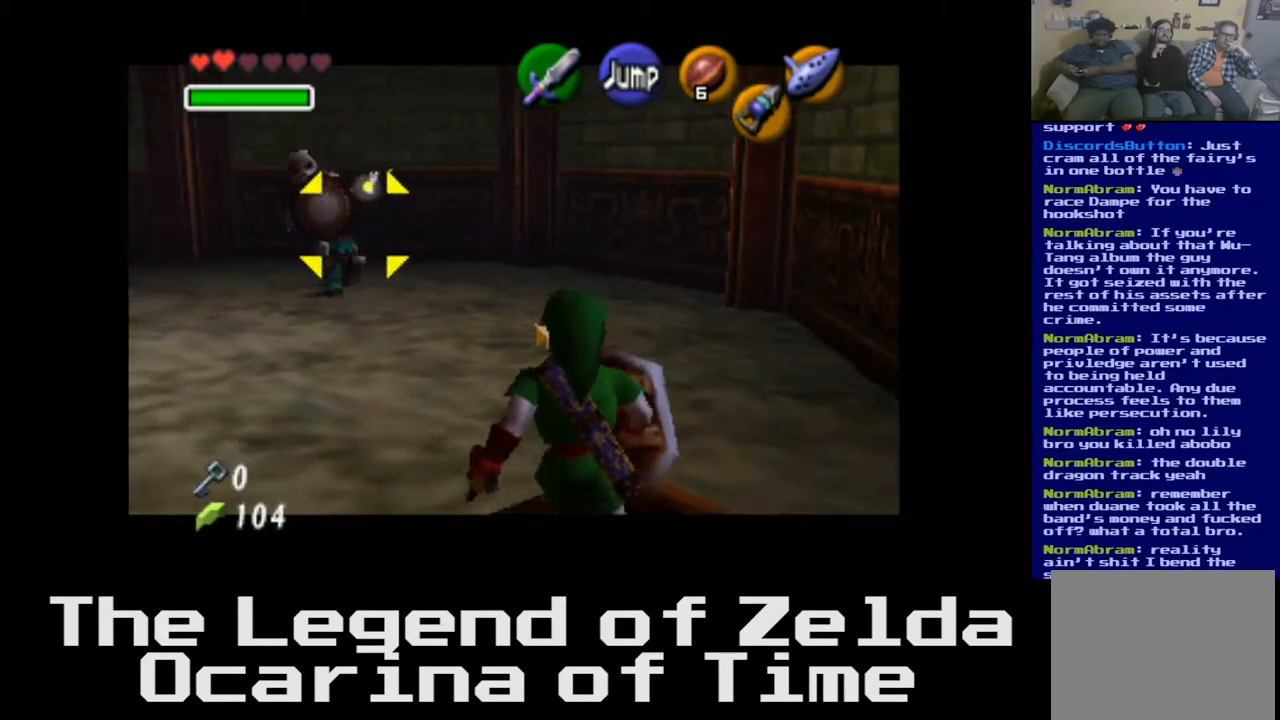
{"buttons": [], "left_stick": "left", "right_stick": "center", "events": [[50, "left_stick", "left"]]}
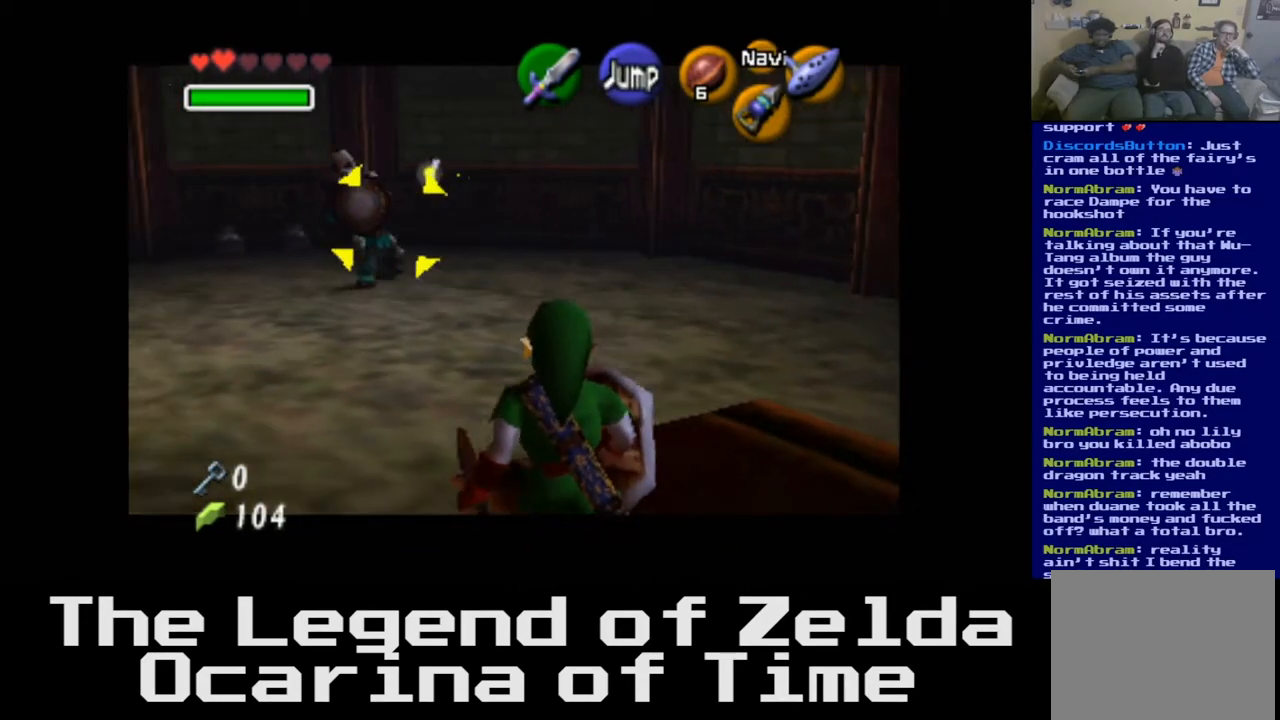
{"buttons": [], "left_stick": "up", "right_stick": "center", "events": [[83, "left_stick", "up-left"], [417, "left_stick", "up"]]}
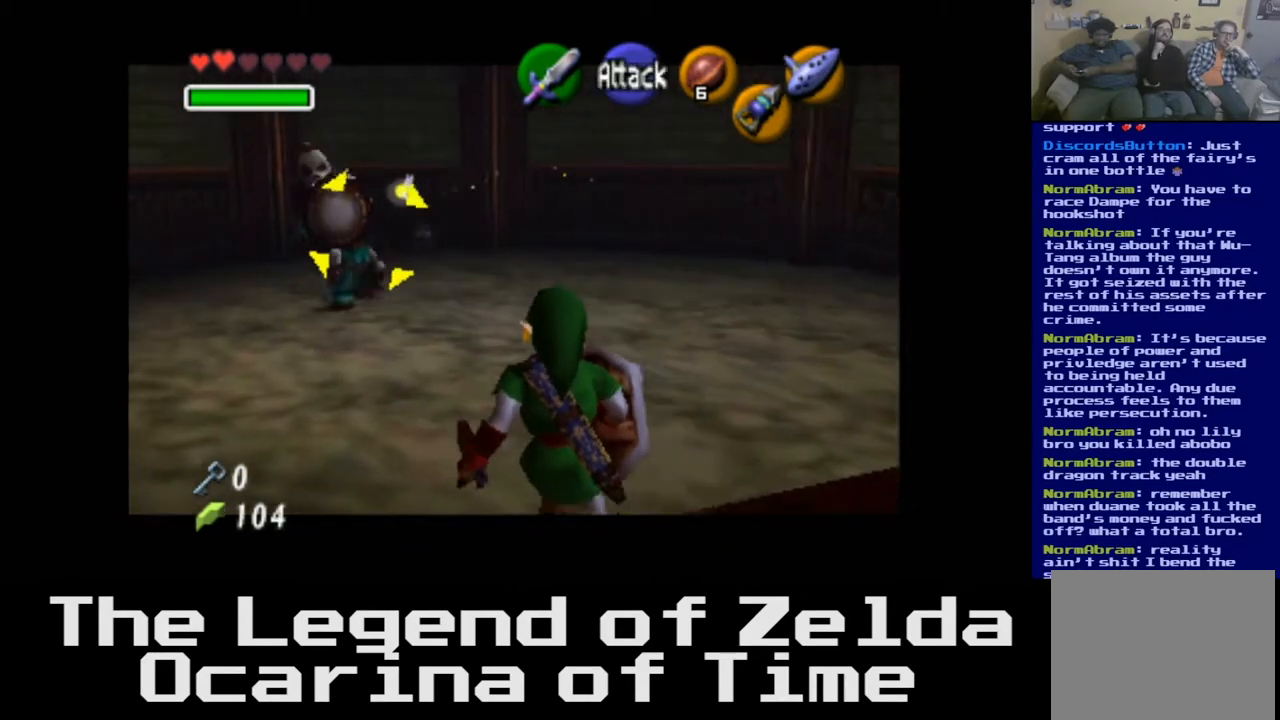
{"buttons": [], "left_stick": "up-right", "right_stick": "center", "events": [[150, "left_stick", "up-right"]]}
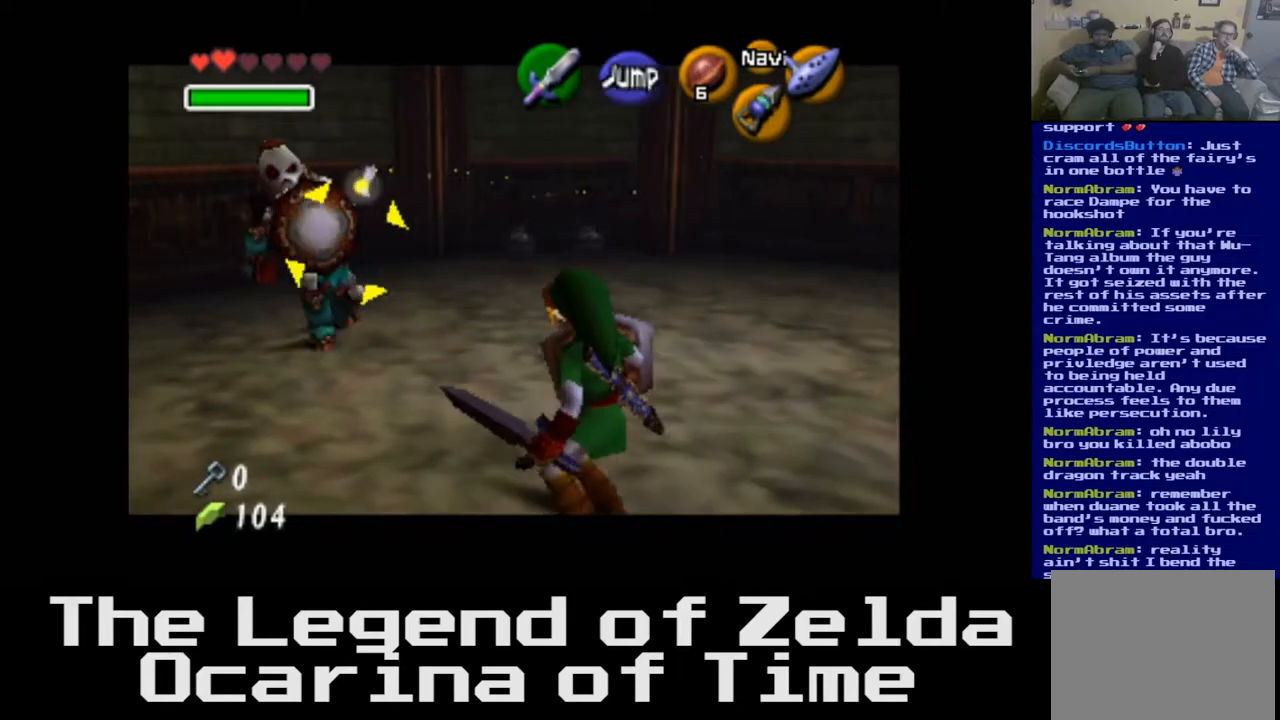
{"buttons": [], "left_stick": "down-right", "right_stick": "center", "events": [[250, "left_stick", "right"], [433, "left_stick", "down-right"]]}
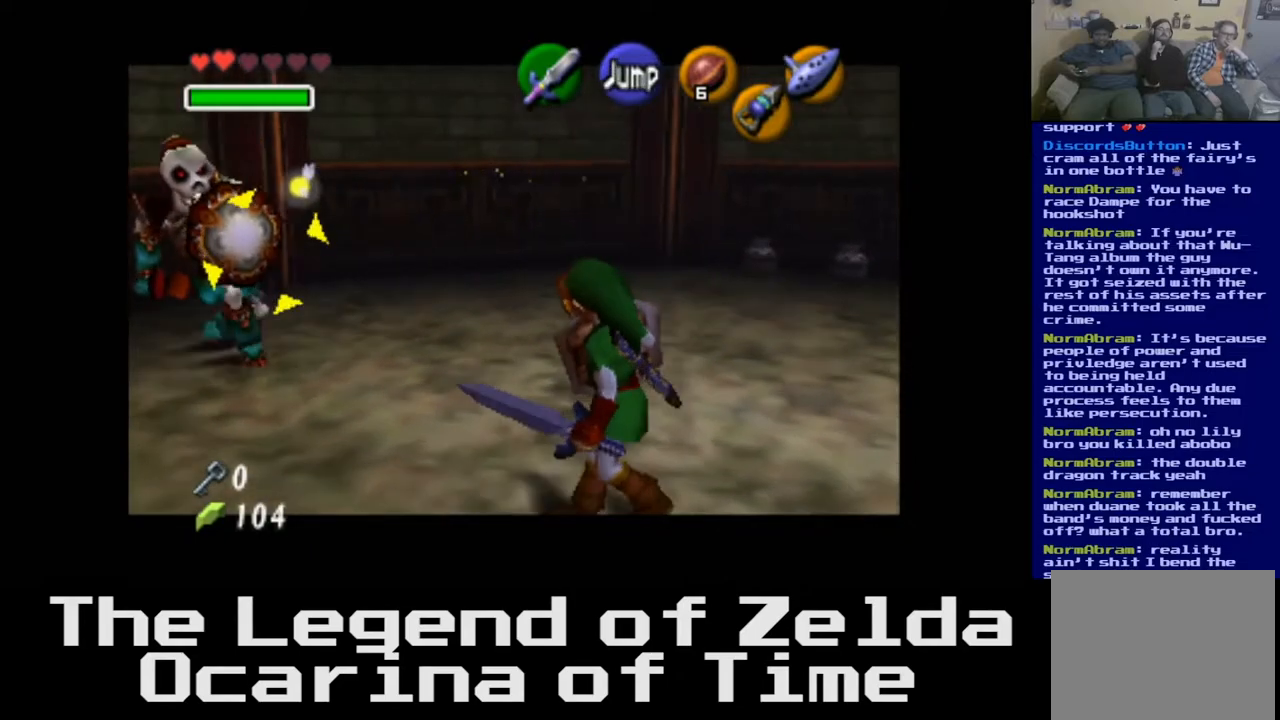
{"buttons": [], "left_stick": "down-right", "right_stick": "center", "events": []}
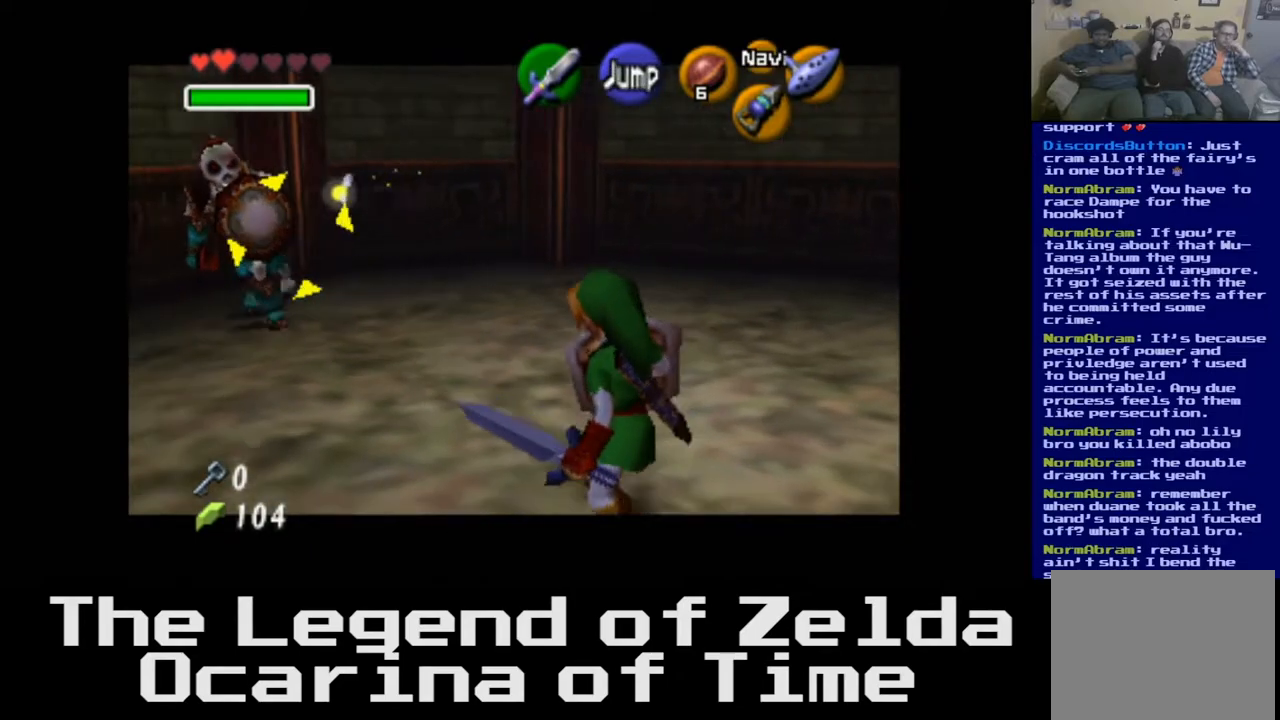
{"buttons": [], "left_stick": "up-right", "right_stick": "center", "events": [[133, "left_stick", "right"], [467, "left_stick", "up-right"]]}
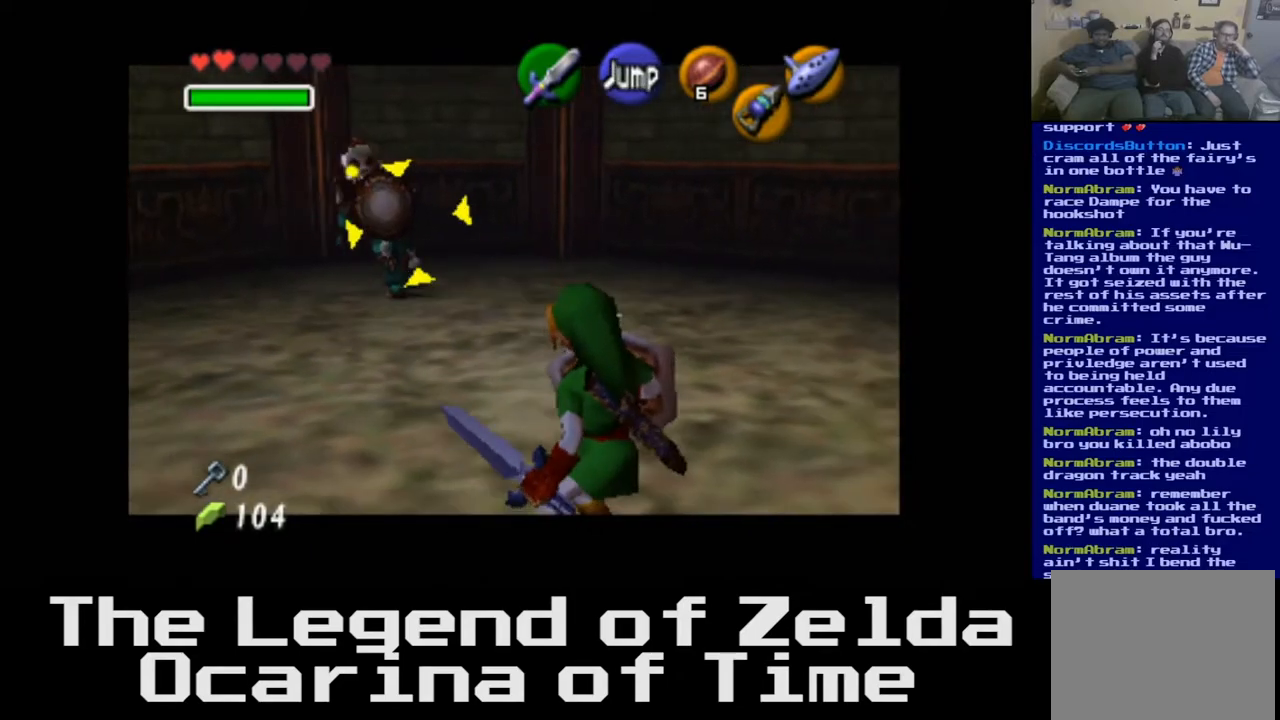
{"buttons": [], "left_stick": "up", "right_stick": "center", "events": [[267, "left_stick", "up"]]}
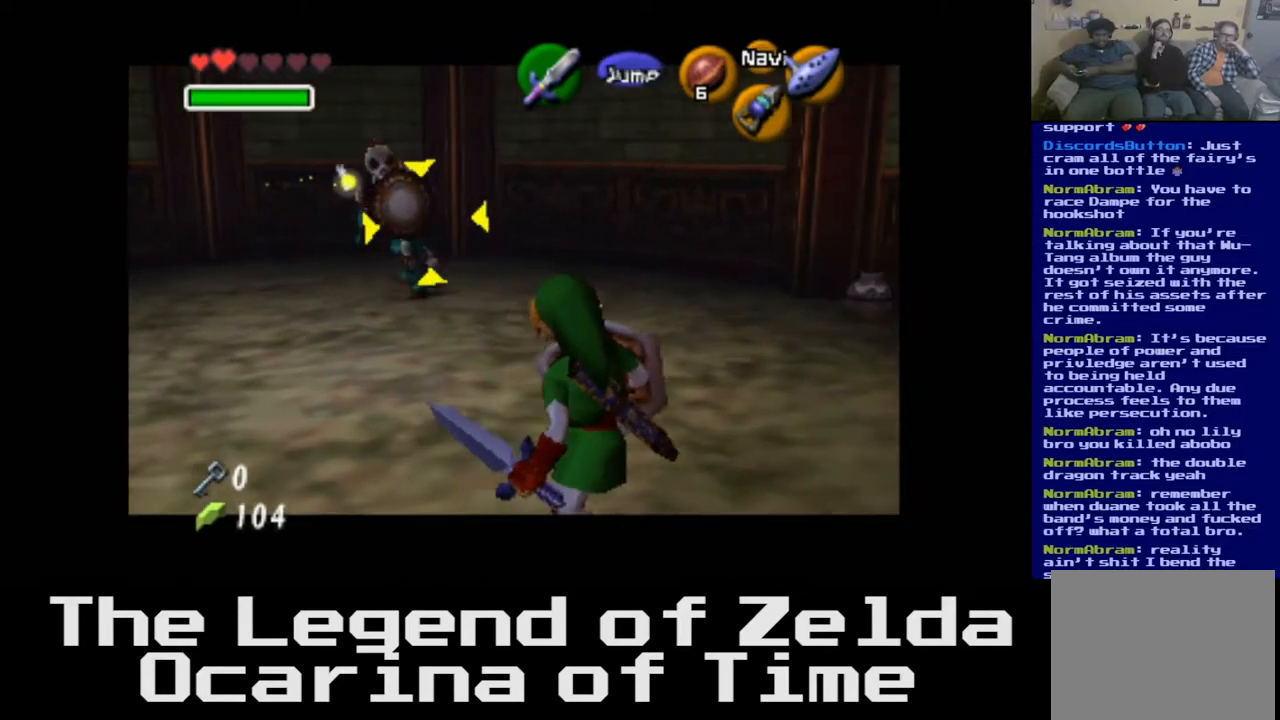
{"buttons": [], "left_stick": "left", "right_stick": "center", "events": [[117, "left_stick", "right"], [350, "left_stick", "down"], [400, "left_stick", "left"]]}
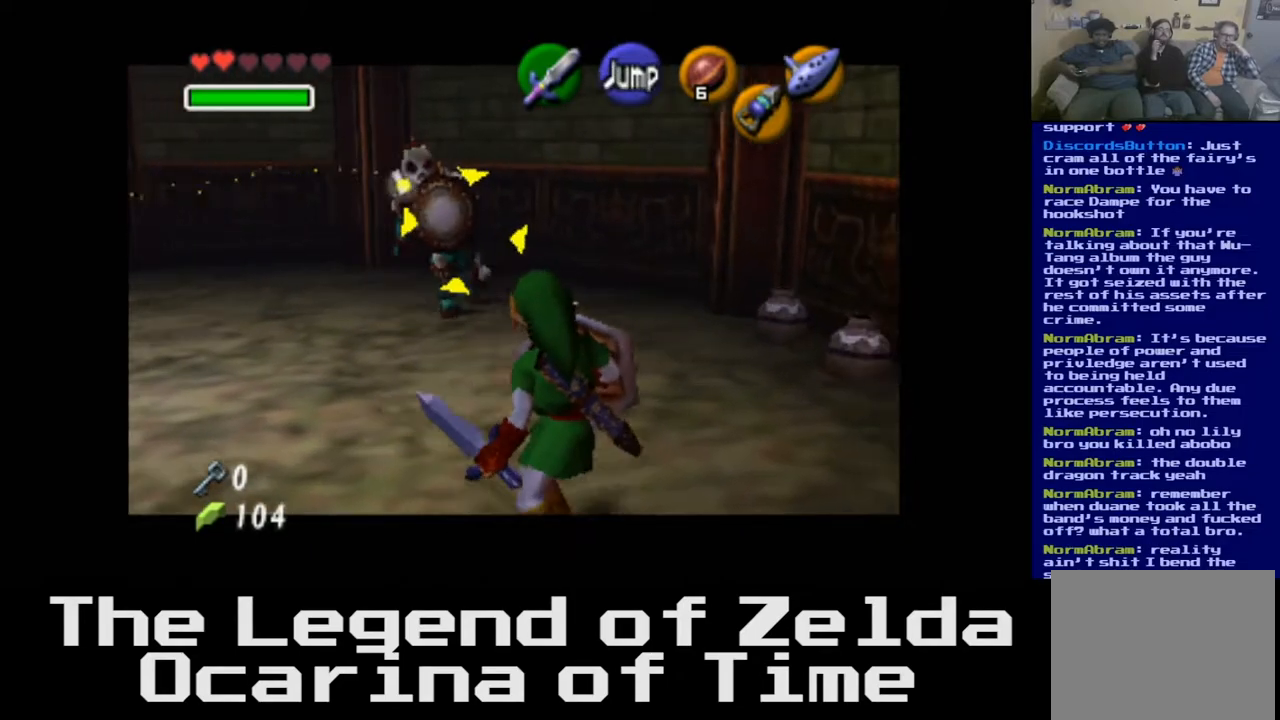
{"buttons": [], "left_stick": "left", "right_stick": "center", "events": []}